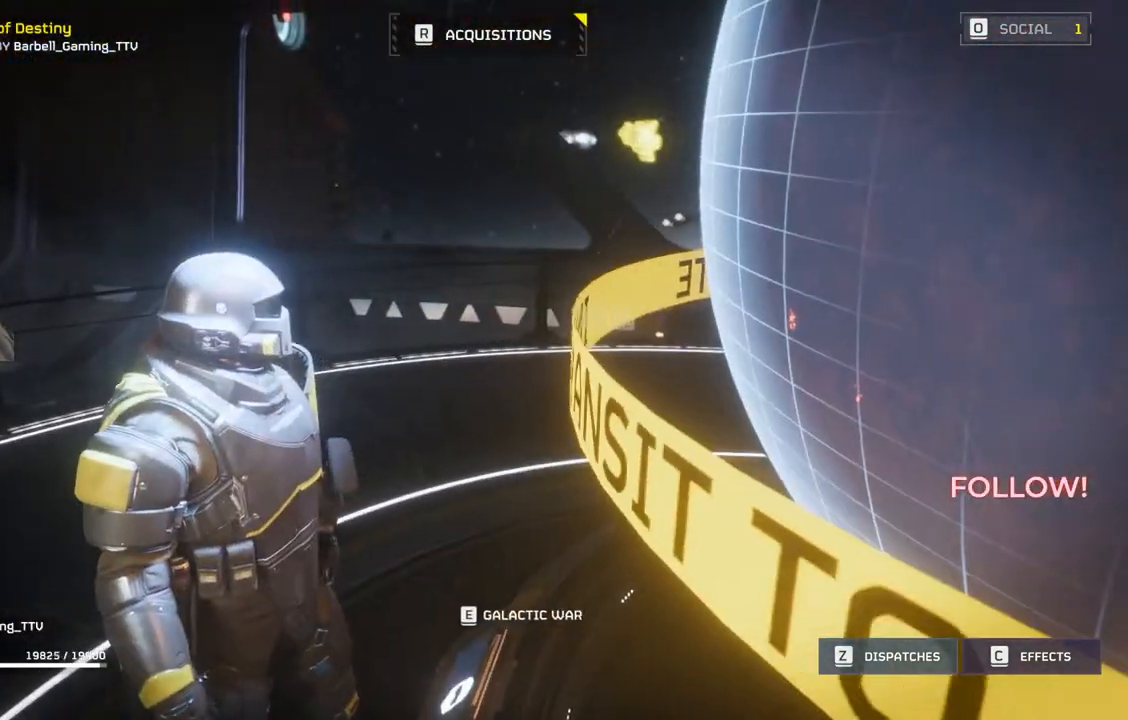
Gameplay with a controller (PlayStation layout); each line is a JSON object with the inputs held at the frame after it. "events" lists button and stick changes between this image and that frame as [ms after this image, input, new state], when the widget could be followed in between. Not read: right_stick.
{"buttons": [], "left_stick": "up-left", "events": [[317, "left_stick", "up-left"]]}
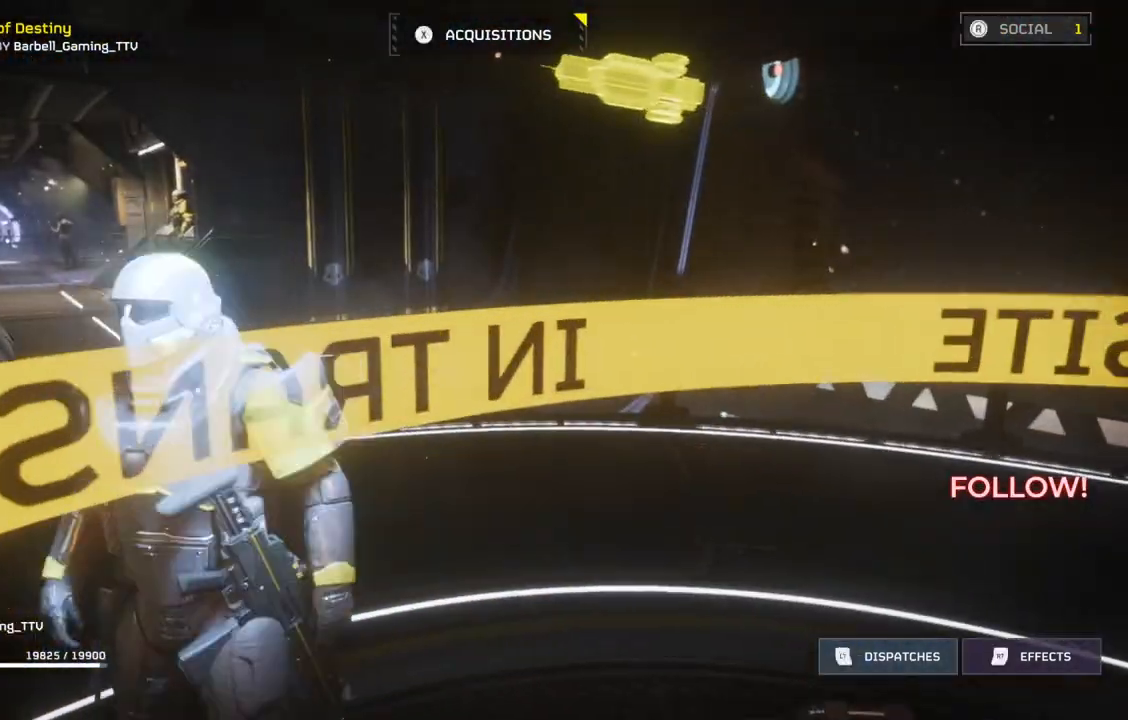
{"buttons": [], "left_stick": "center", "events": [[467, "left_stick", "center"]]}
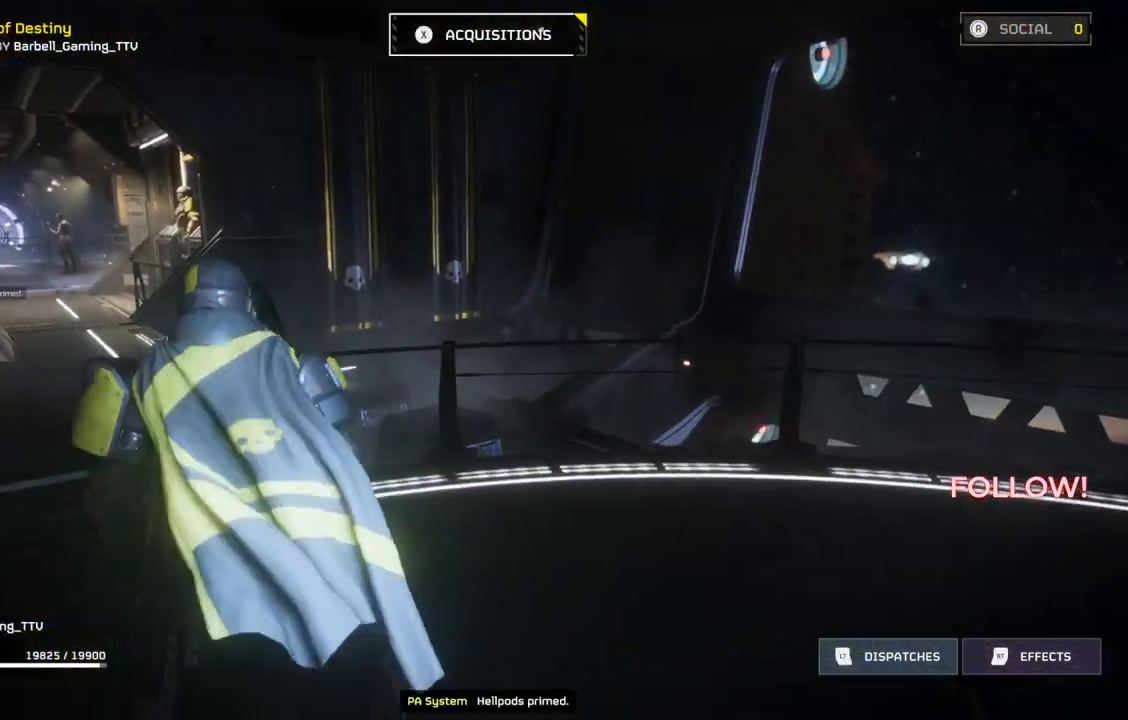
{"buttons": [], "left_stick": "center", "events": []}
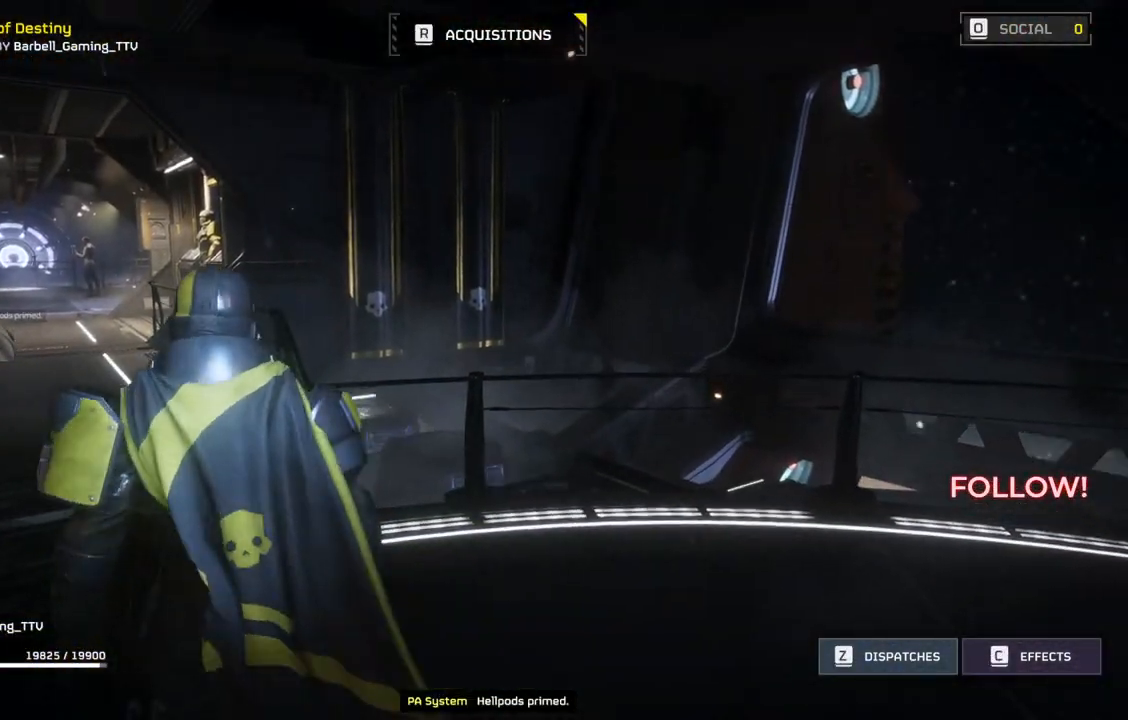
{"buttons": [], "left_stick": "up", "events": [[367, "left_stick", "up"]]}
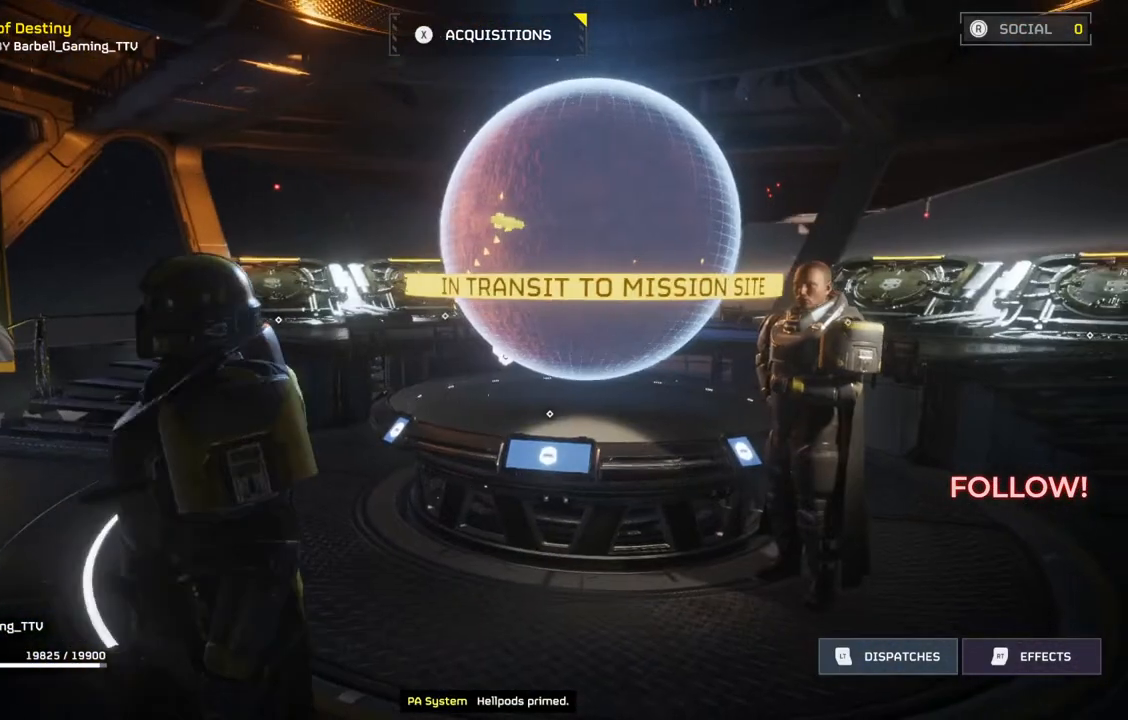
{"buttons": [], "left_stick": "center", "events": [[417, "left_stick", "center"]]}
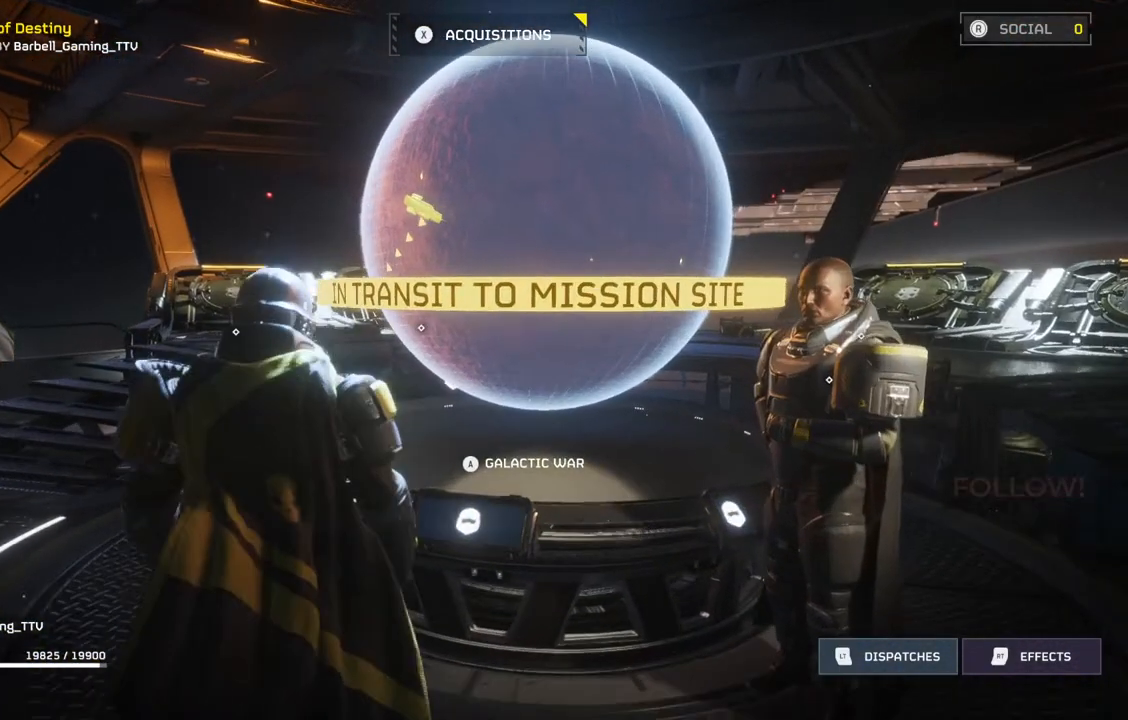
{"buttons": [], "left_stick": "center", "events": []}
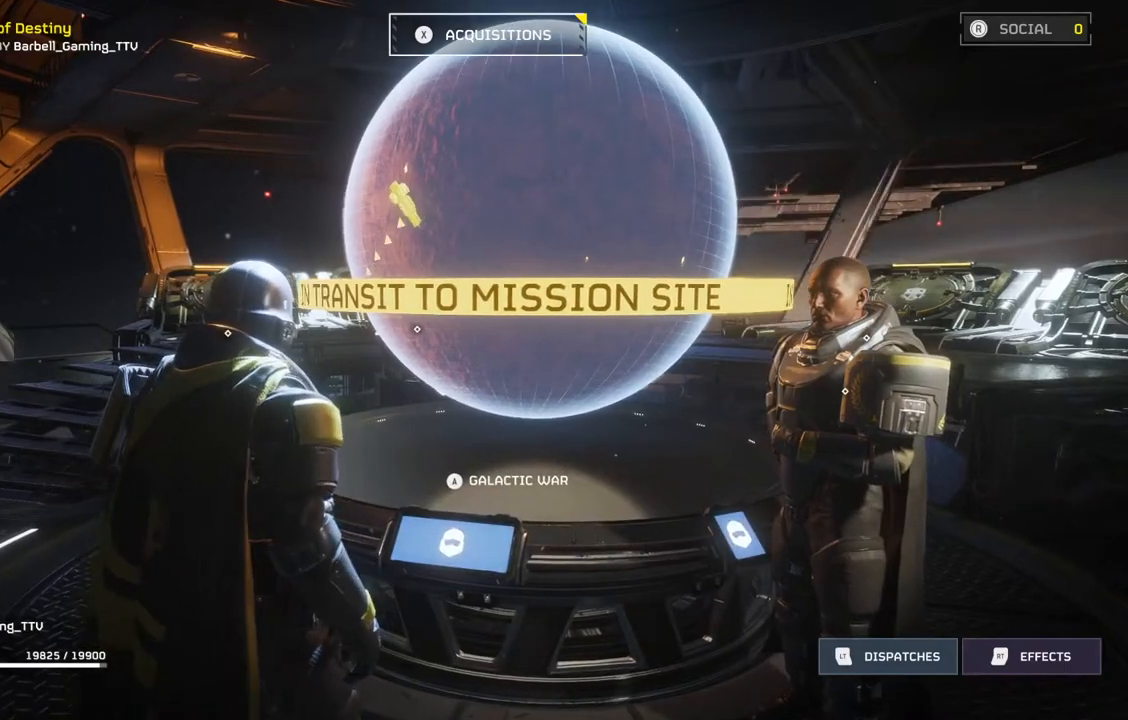
{"buttons": ["DPAD_RIGHT"], "left_stick": "center", "events": [[433, "DPAD_RIGHT", "down"]]}
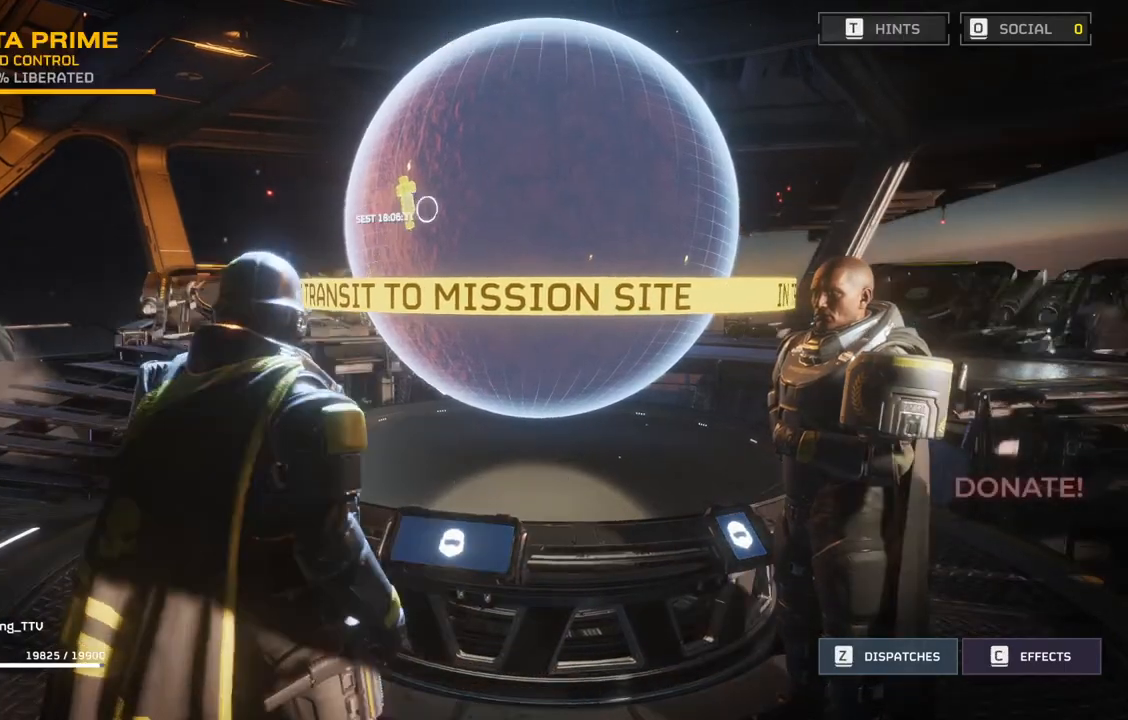
{"buttons": [], "left_stick": "center", "events": [[33, "DPAD_RIGHT", "up"]]}
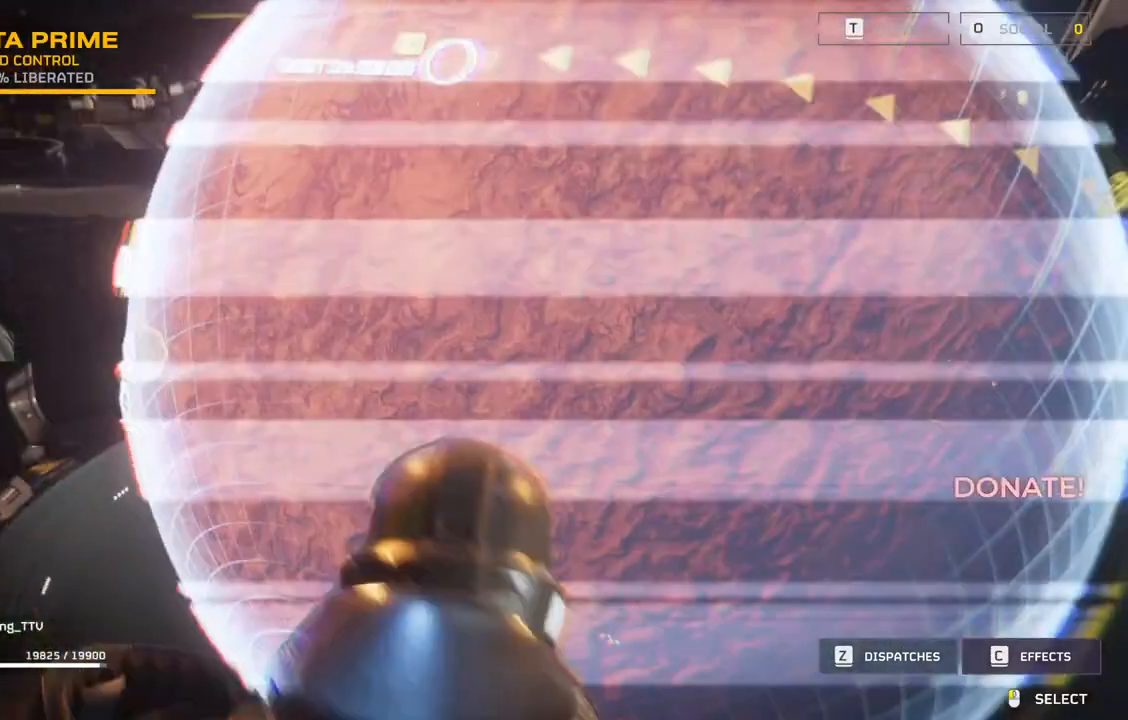
{"buttons": [], "left_stick": "center", "events": []}
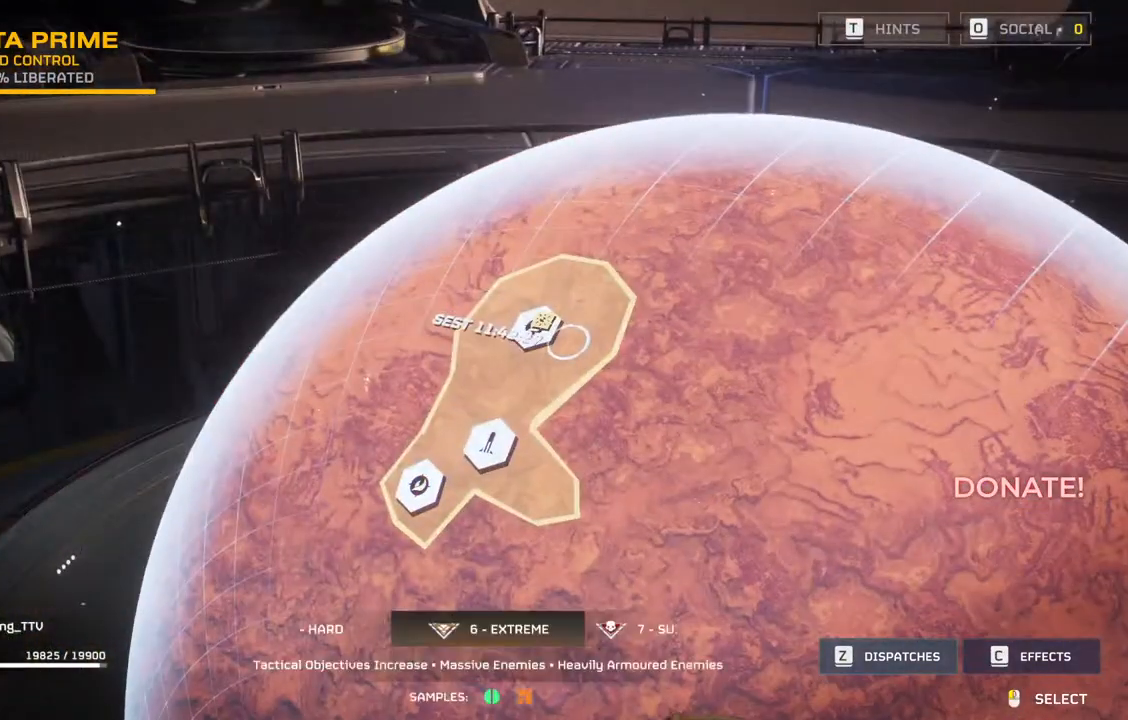
{"buttons": [], "left_stick": "center", "events": []}
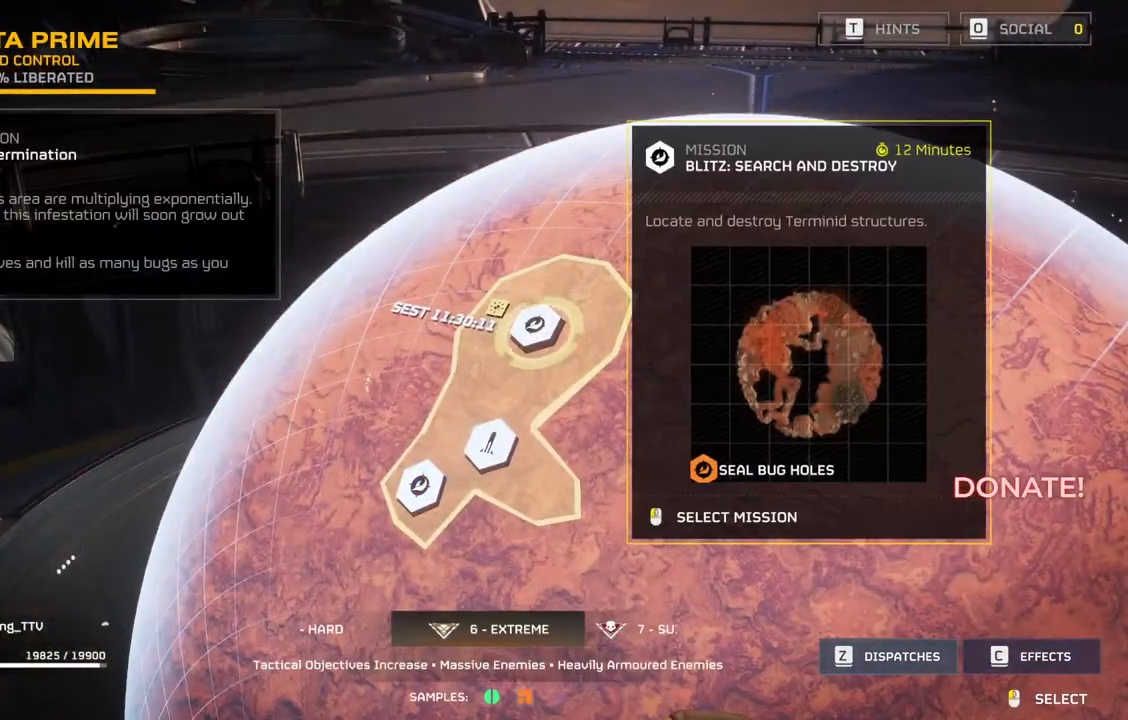
{"buttons": [], "left_stick": "center", "events": []}
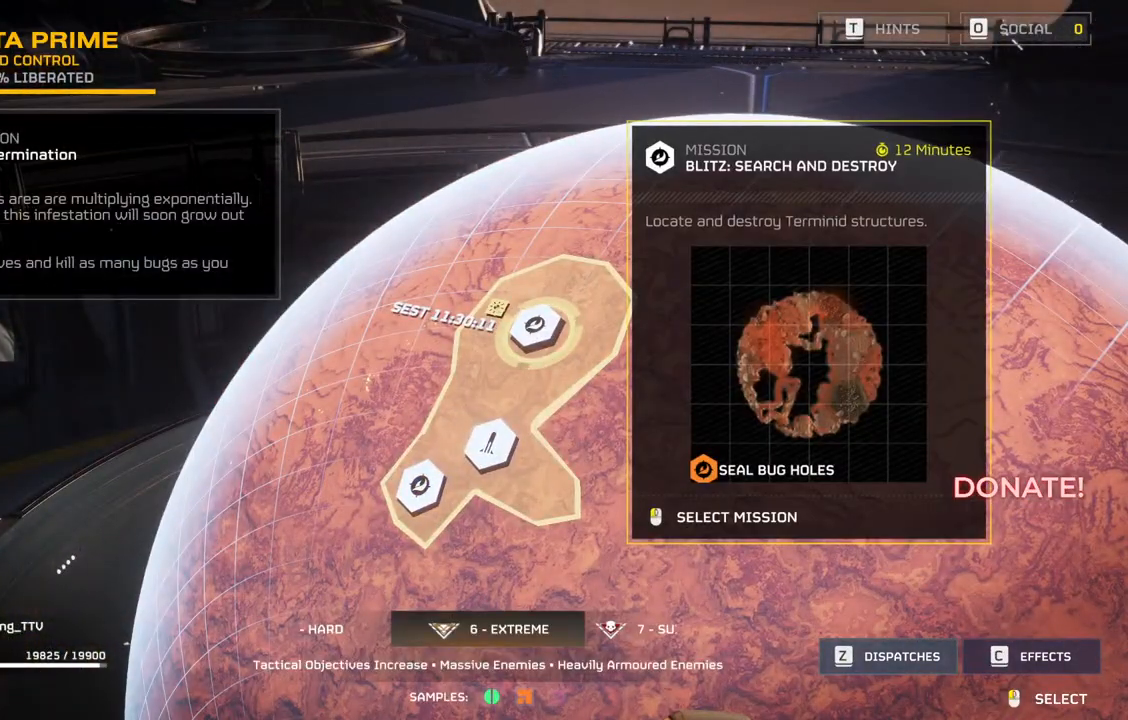
{"buttons": [], "left_stick": "center", "events": []}
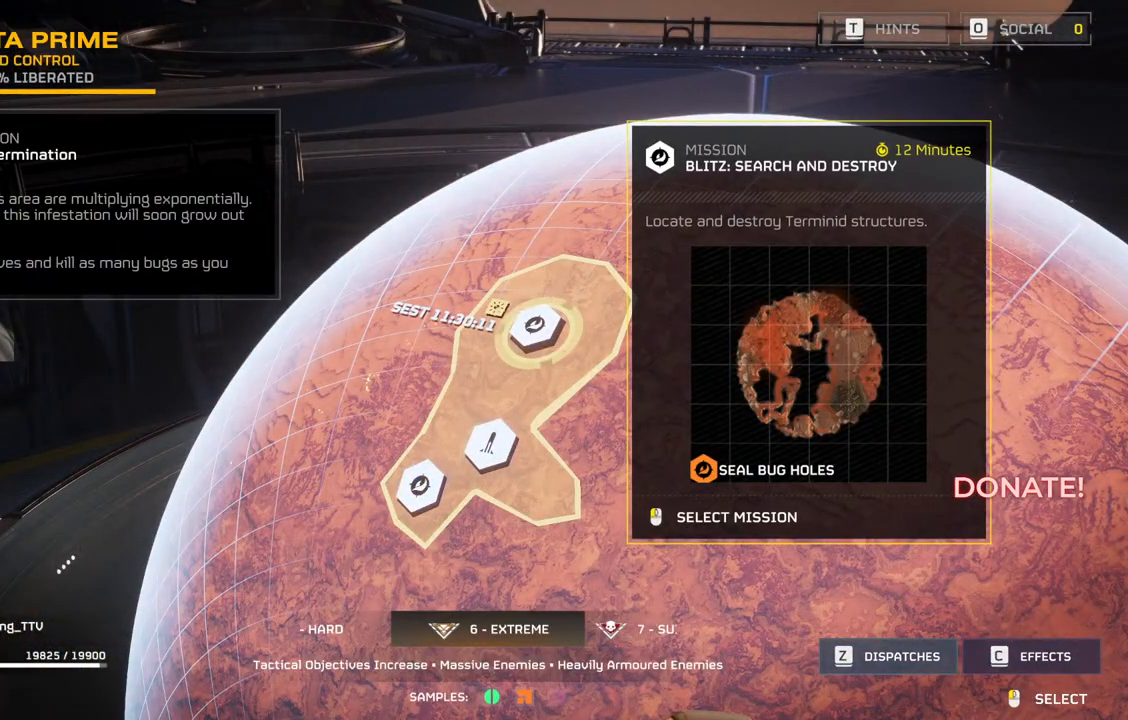
{"buttons": [], "left_stick": "center", "events": []}
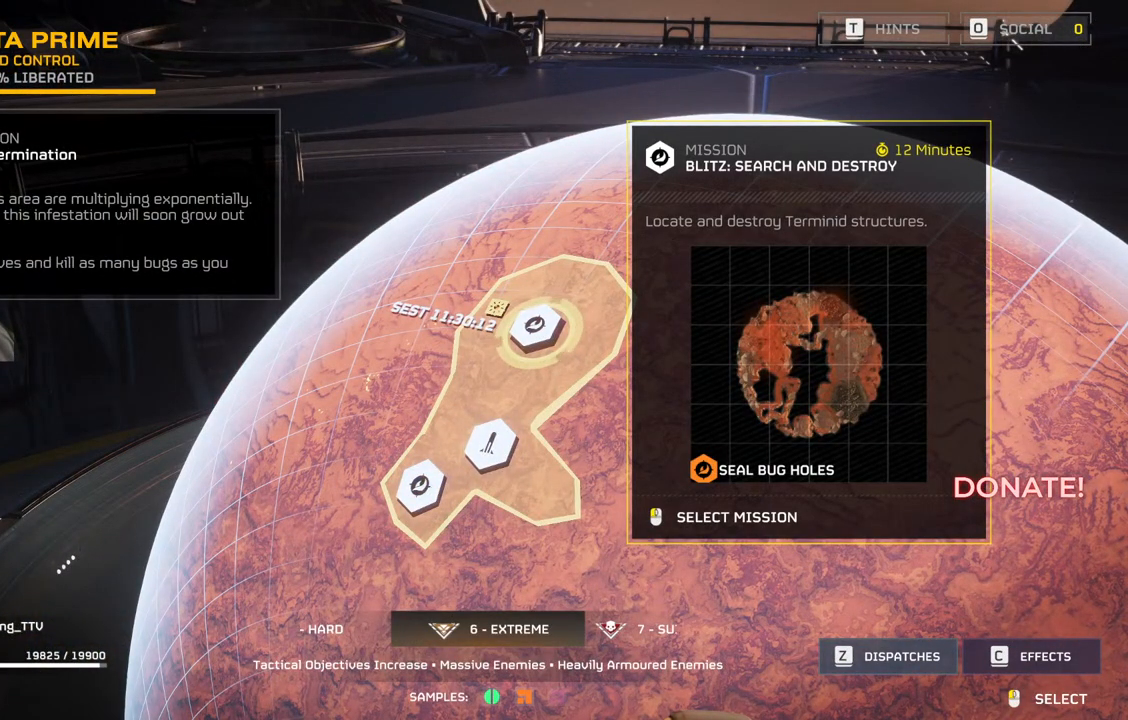
{"buttons": [], "left_stick": "center", "events": []}
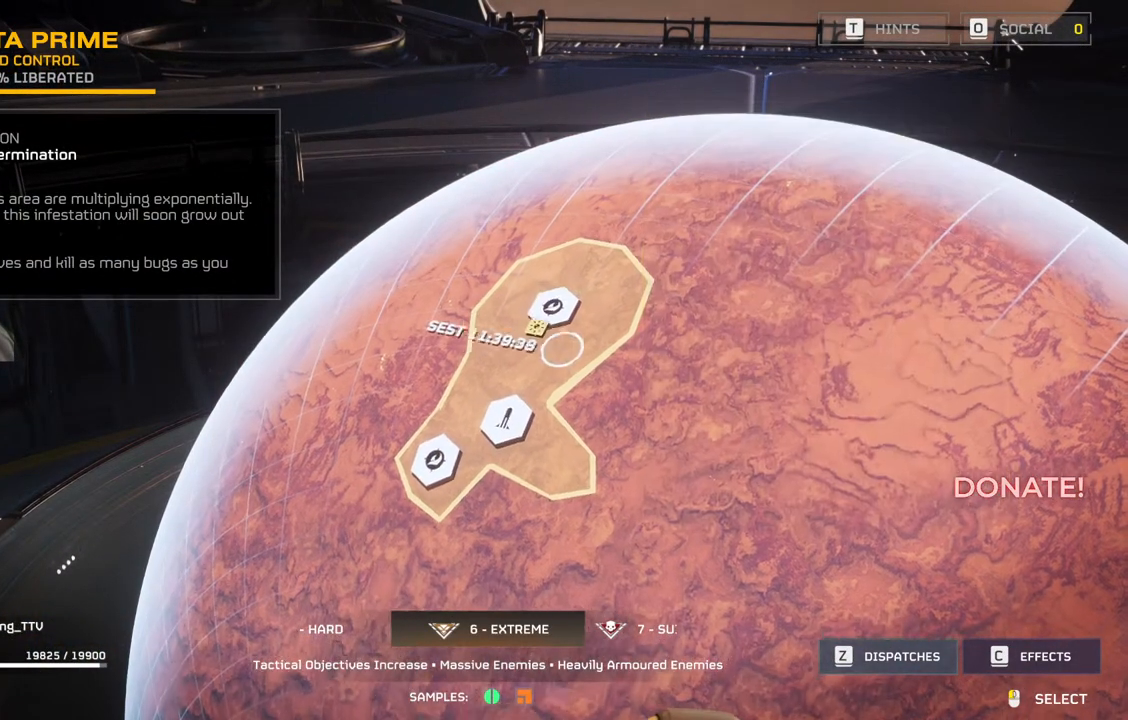
{"buttons": [], "left_stick": "center", "events": []}
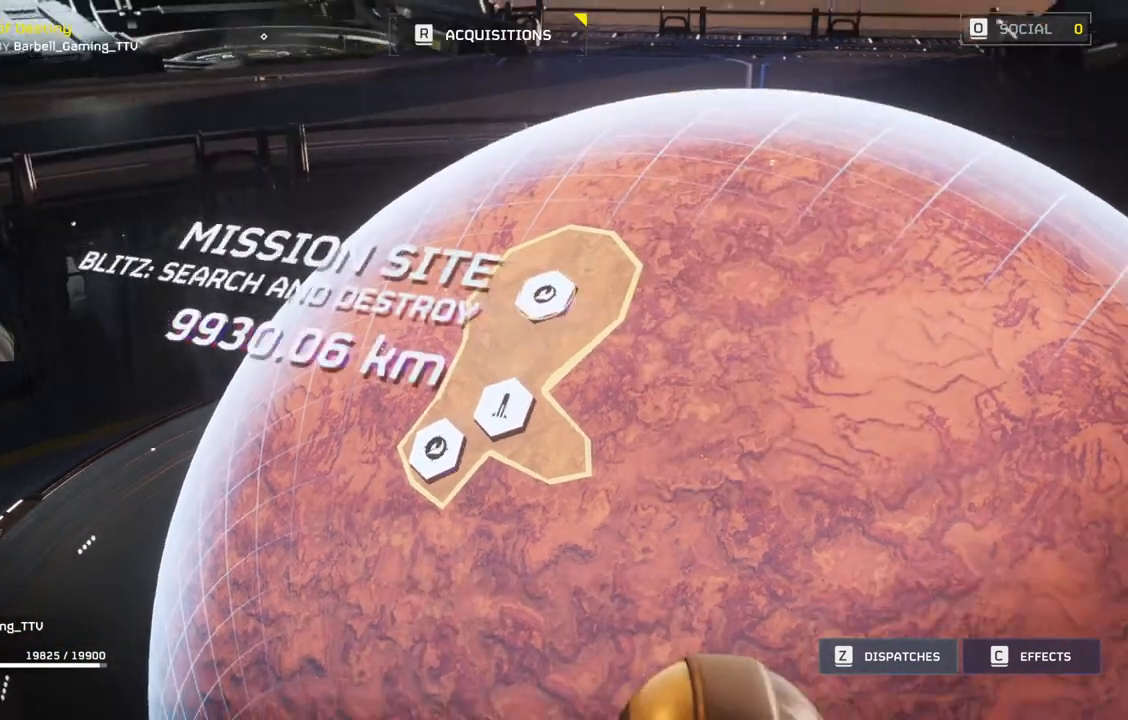
{"buttons": [], "left_stick": "center", "events": []}
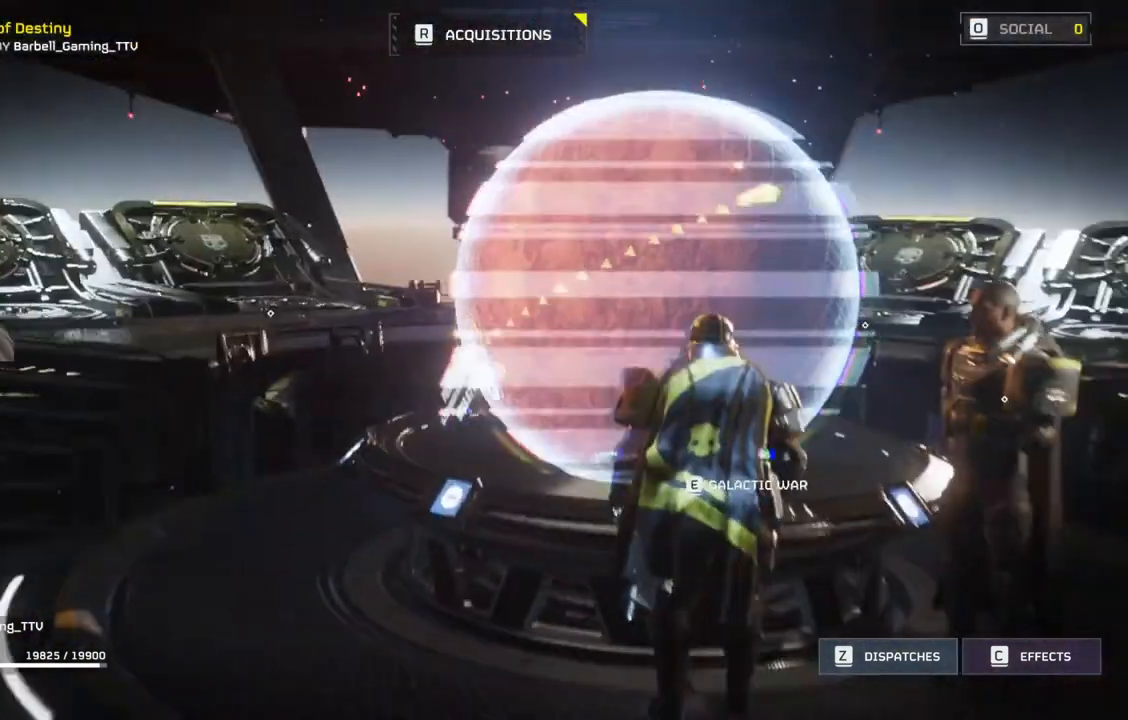
{"buttons": [], "left_stick": "center", "events": []}
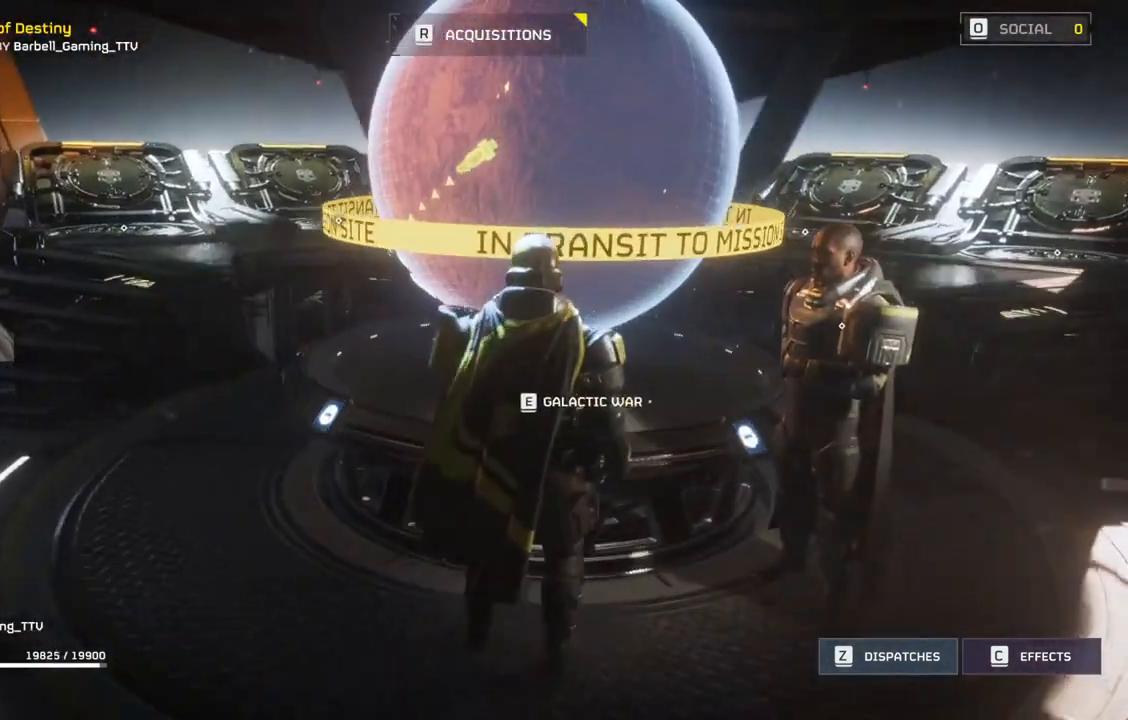
{"buttons": [], "left_stick": "up-left", "events": [[450, "left_stick", "left"], [500, "left_stick", "up-left"]]}
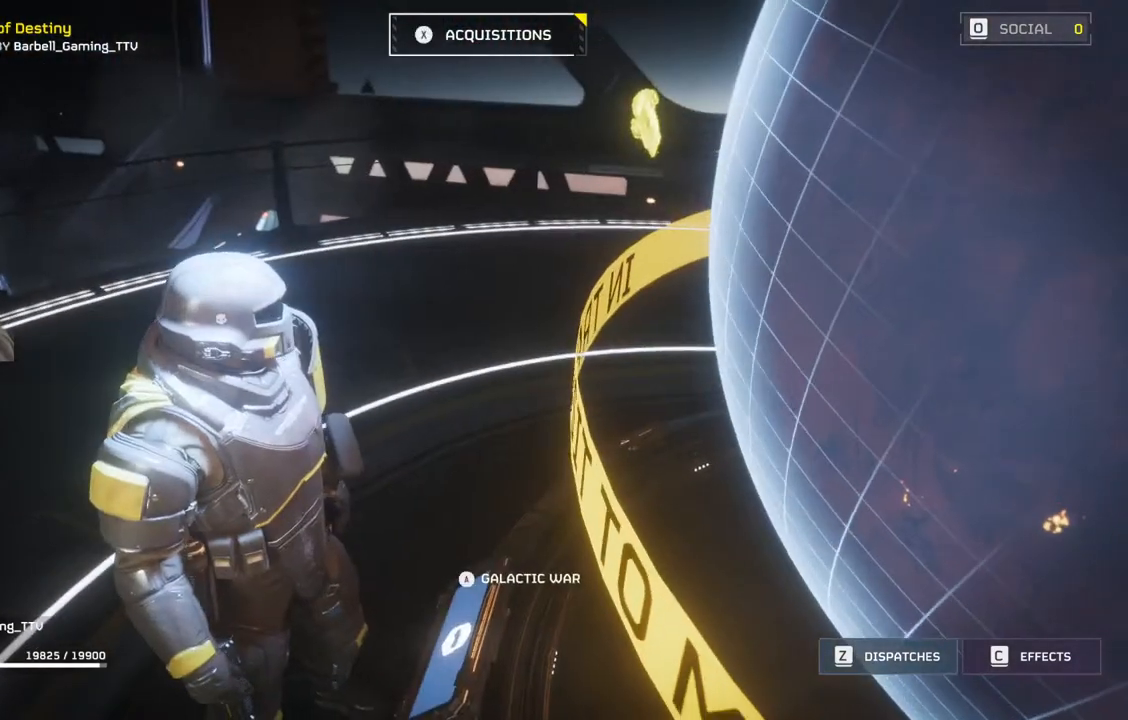
{"buttons": [], "left_stick": "up-left", "events": []}